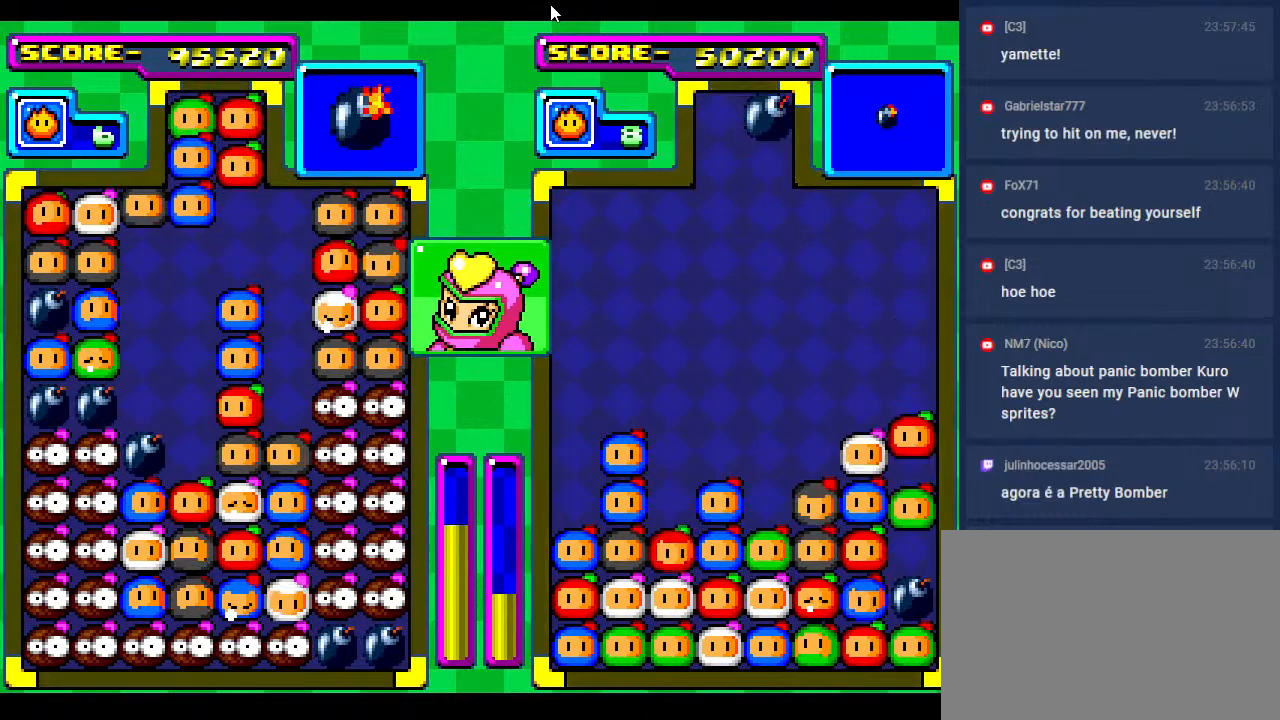
Gameplay with a controller; each line is a JSON object with the inputs held at the frame after it. "events" lists button and stick changes between this image and that frame as [ms after this image, input, new state], when the widget could be followed in between. Not read: L3 R3 other_buttons.
{"buttons": ["DPAD_DOWN"], "events": [[17, "DPAD_RIGHT", "down"], [117, "DPAD_RIGHT", "up"], [183, "DPAD_DOWN", "down"], [367, "DPAD_DOWN", "up"], [450, "DPAD_DOWN", "down"]]}
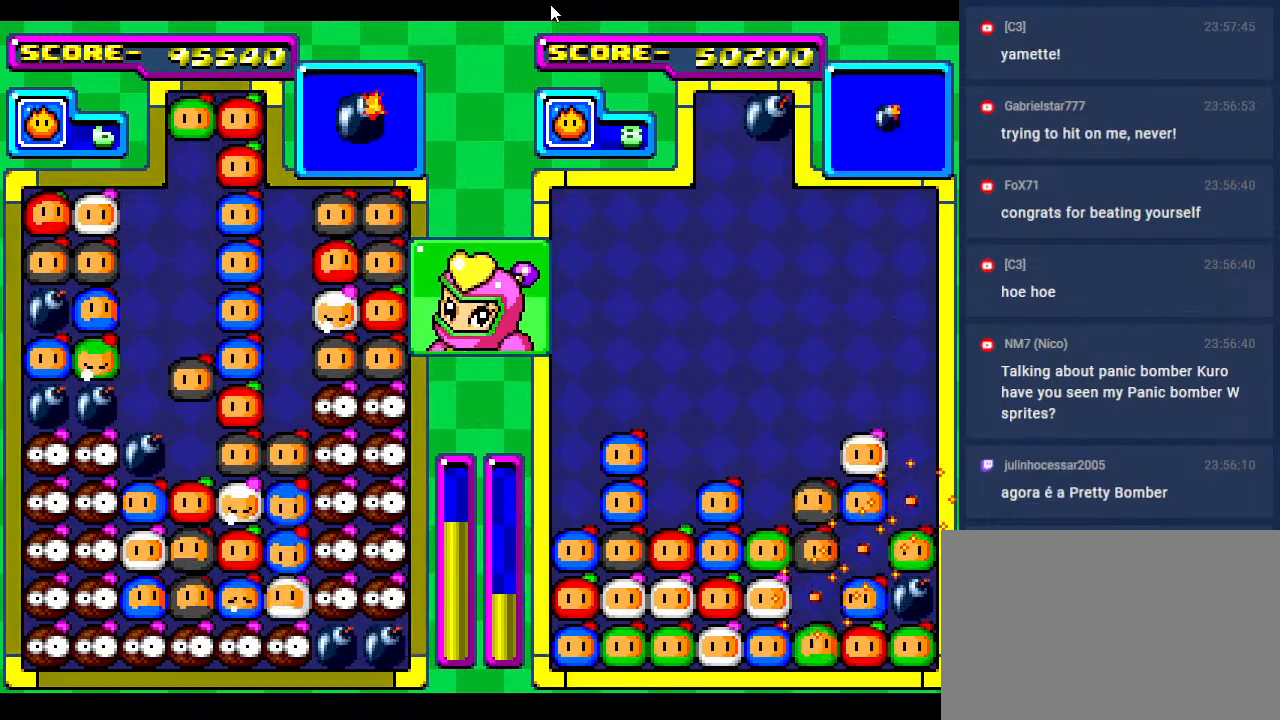
{"buttons": [], "events": [[150, "DPAD_DOWN", "up"]]}
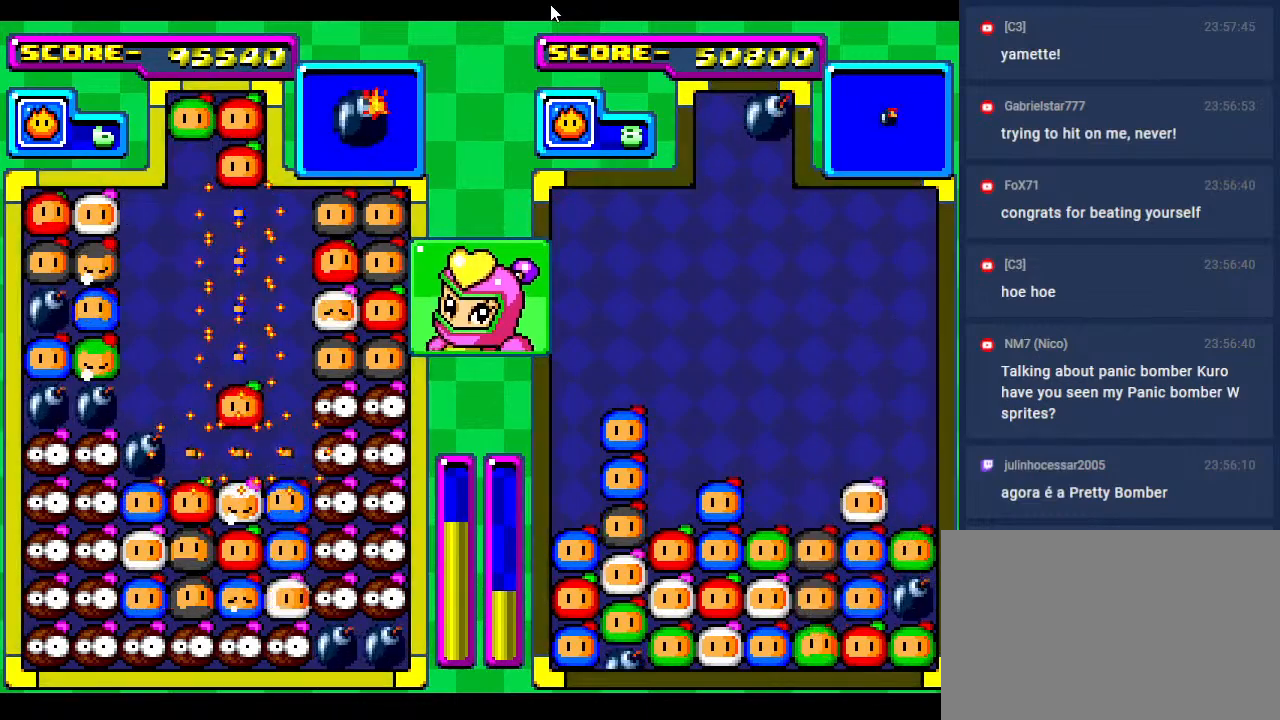
{"buttons": [], "events": []}
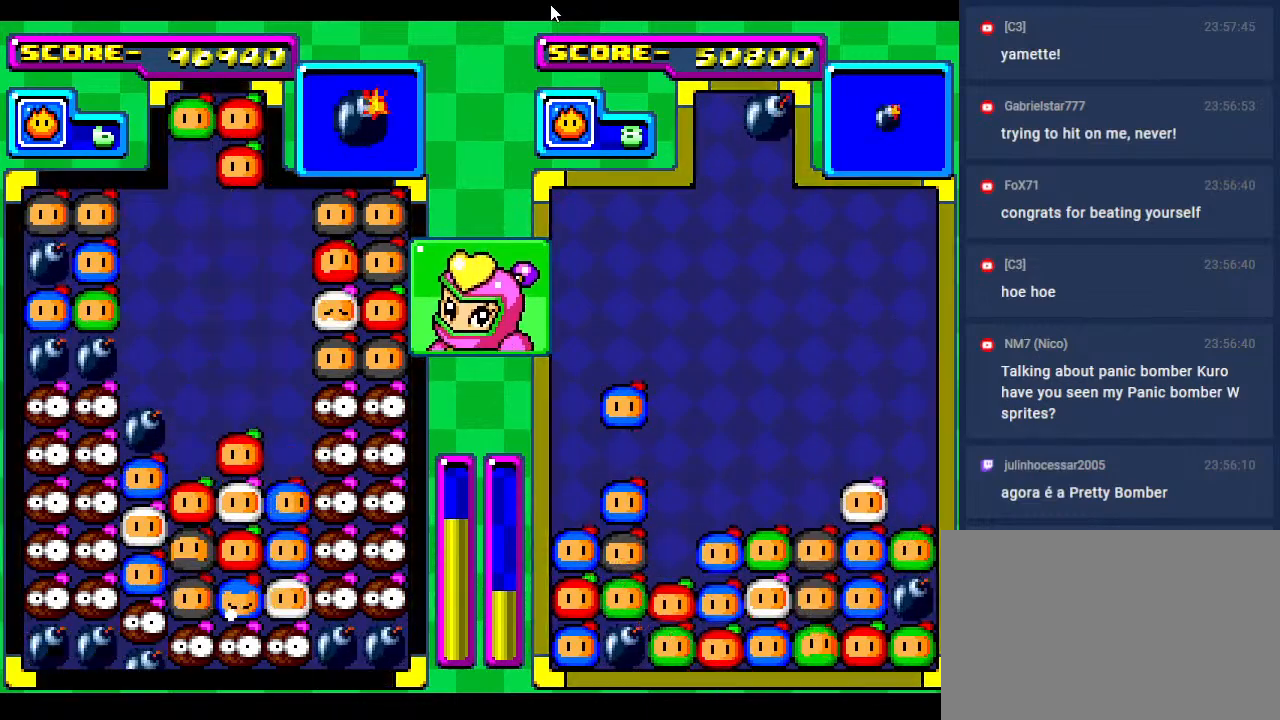
{"buttons": [], "events": [[367, "DPAD_RIGHT", "down"], [467, "DPAD_RIGHT", "up"]]}
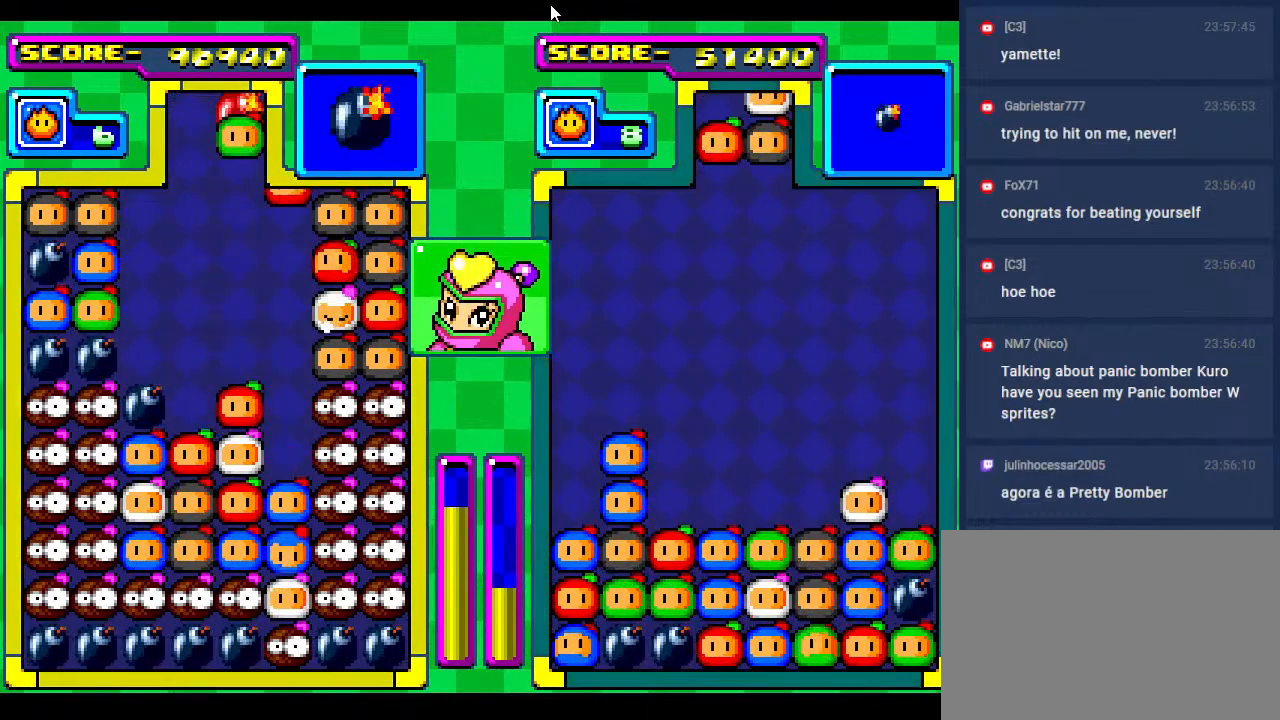
{"buttons": ["DPAD_DOWN"], "events": [[417, "DPAD_DOWN", "down"]]}
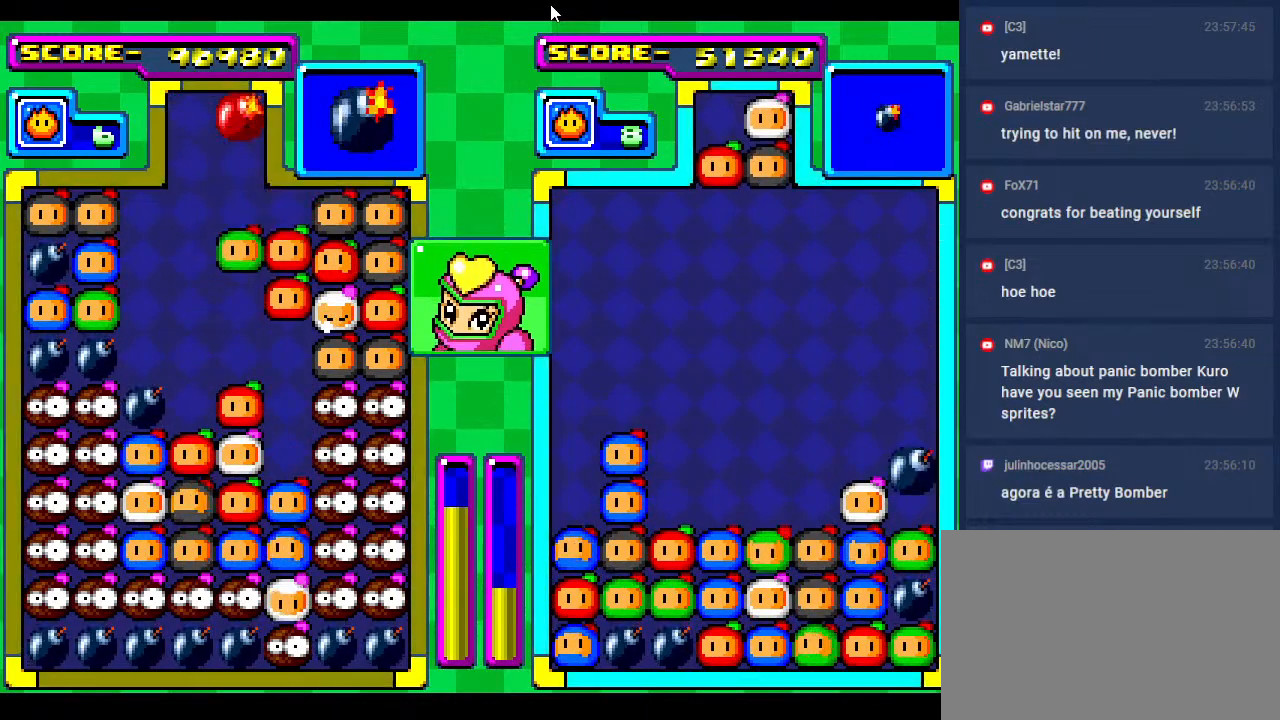
{"buttons": [], "events": [[300, "DPAD_DOWN", "up"]]}
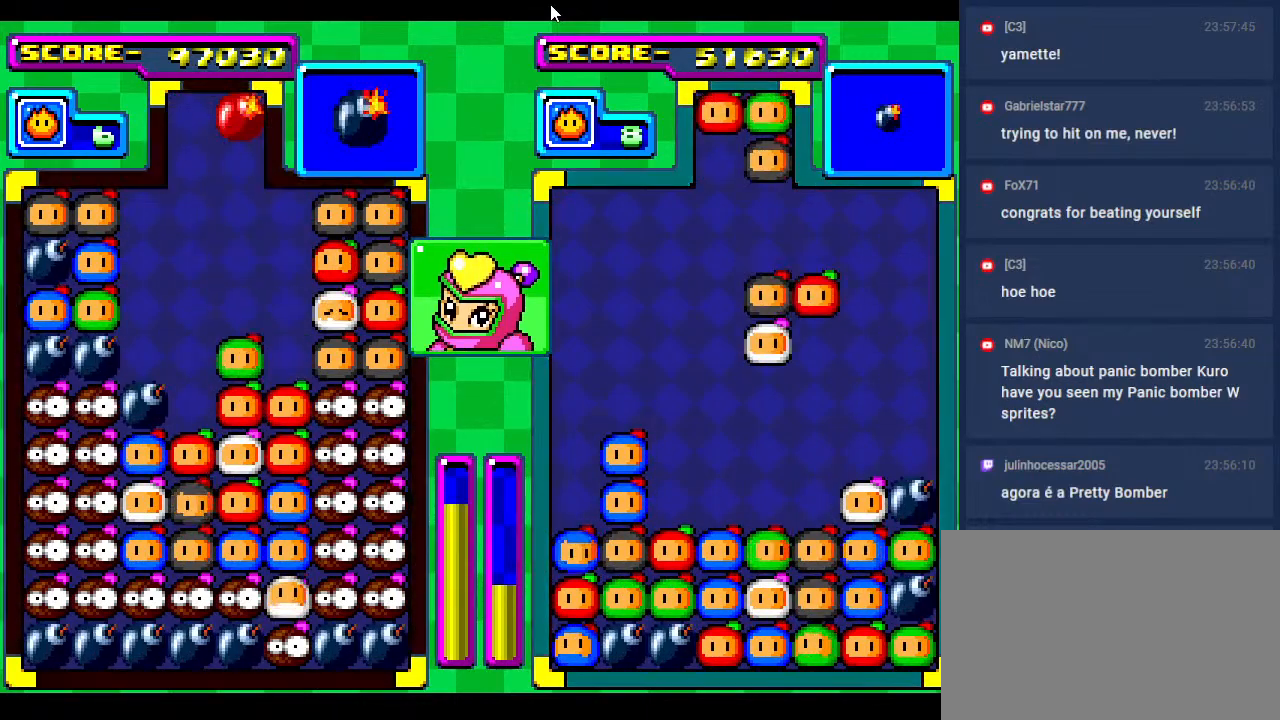
{"buttons": [], "events": []}
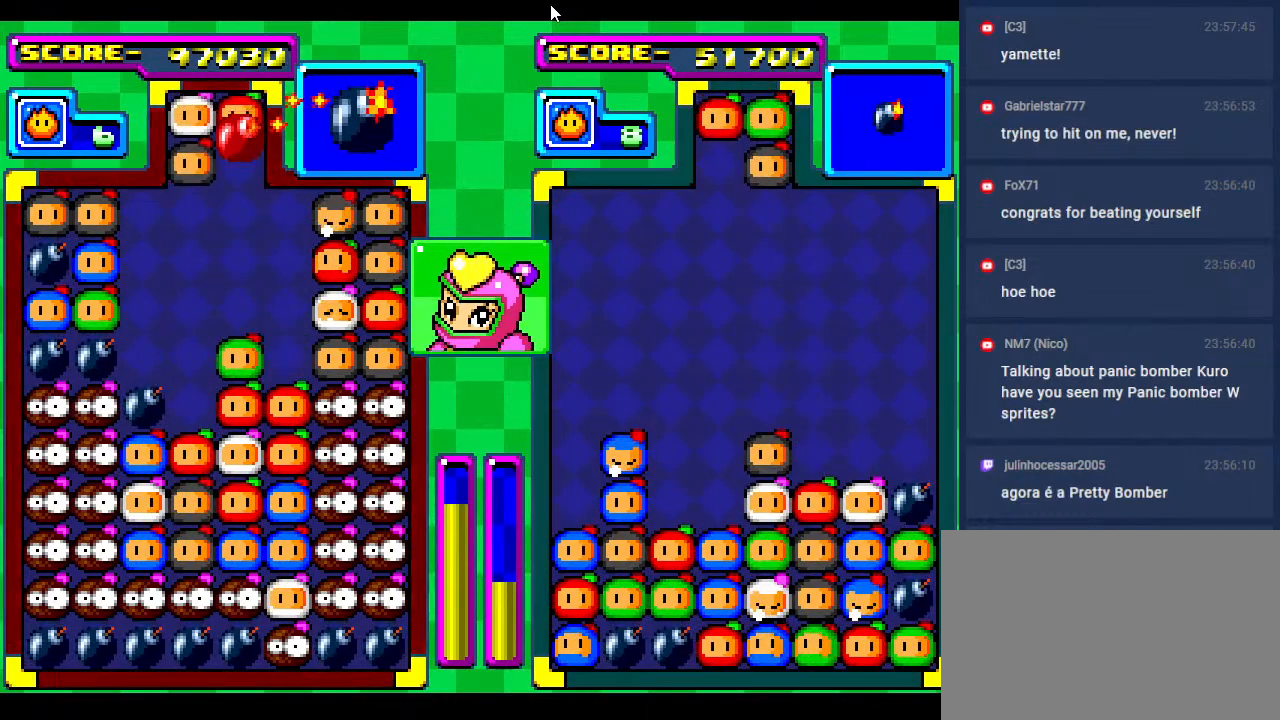
{"buttons": ["DPAD_LEFT"], "events": [[267, "DPAD_LEFT", "down"], [383, "DPAD_LEFT", "up"], [500, "DPAD_LEFT", "down"]]}
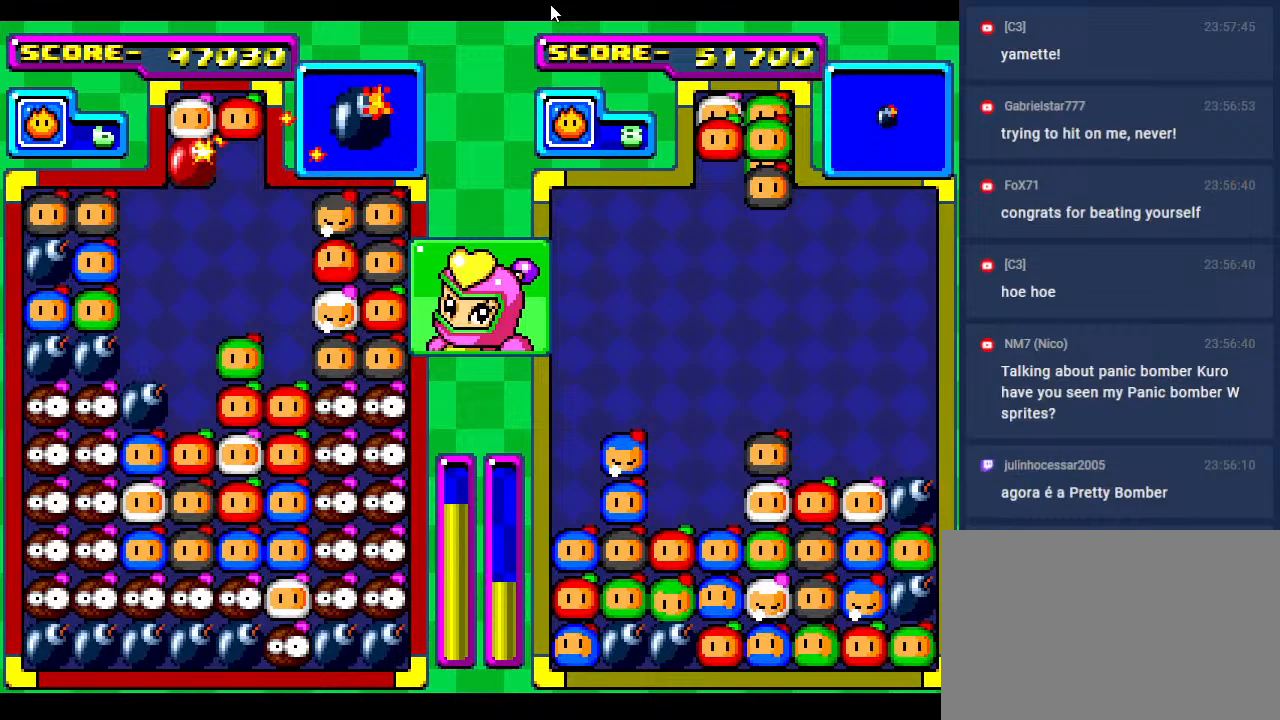
{"buttons": ["DPAD_DOWN"], "events": [[133, "DPAD_LEFT", "up"], [183, "DPAD_DOWN", "down"]]}
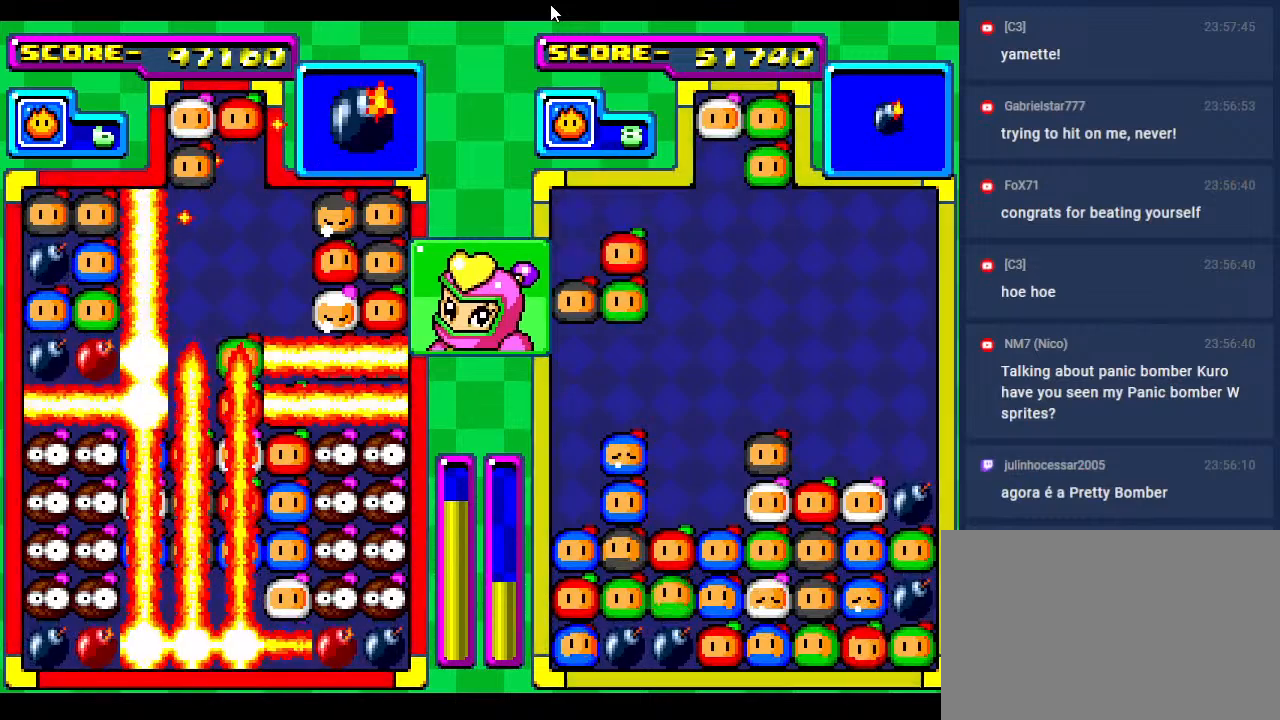
{"buttons": [], "events": [[50, "DPAD_DOWN", "up"], [150, "DPAD_DOWN", "down"], [383, "DPAD_DOWN", "up"]]}
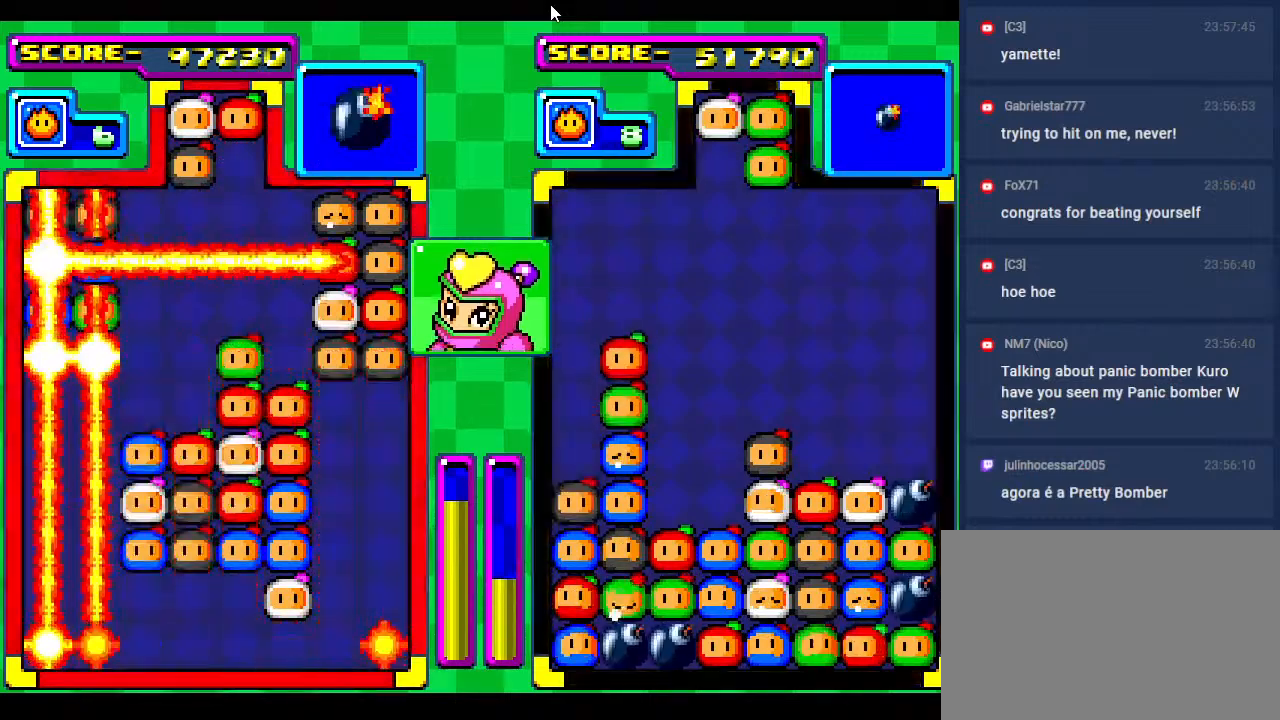
{"buttons": [], "events": [[67, "DPAD_DOWN", "down"], [250, "DPAD_DOWN", "up"]]}
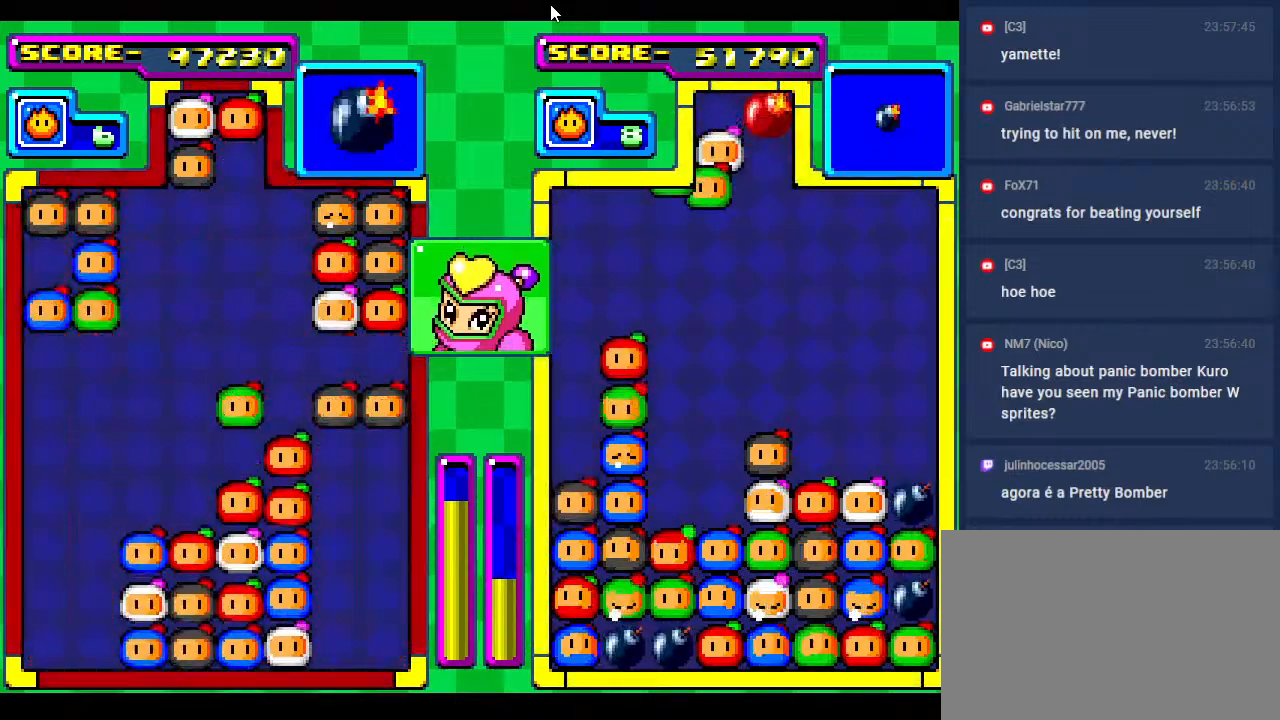
{"buttons": [], "events": []}
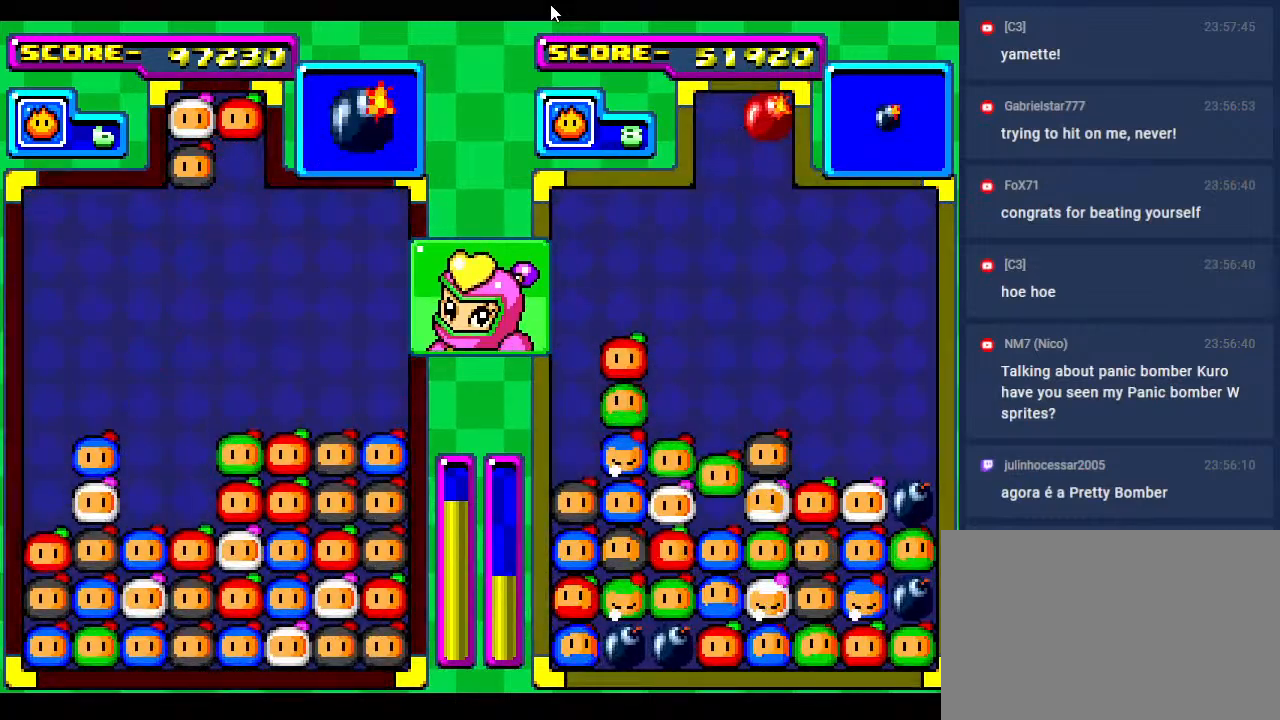
{"buttons": [], "events": []}
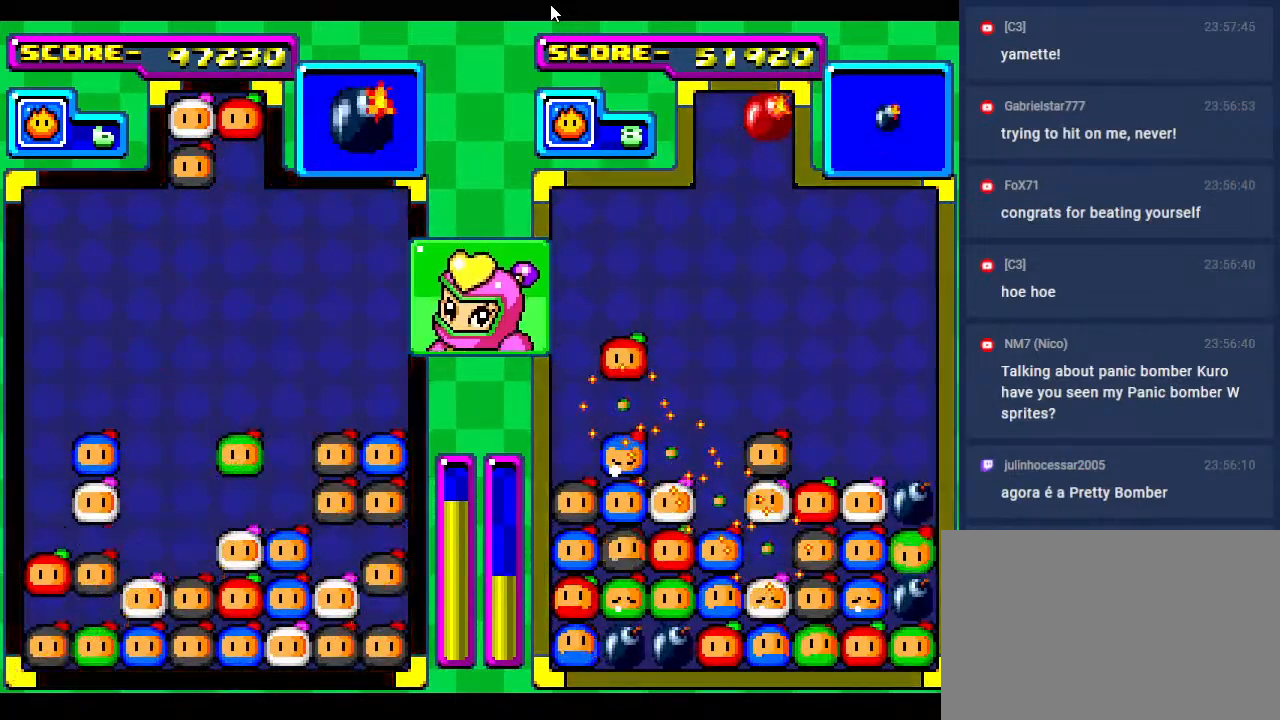
{"buttons": [], "events": []}
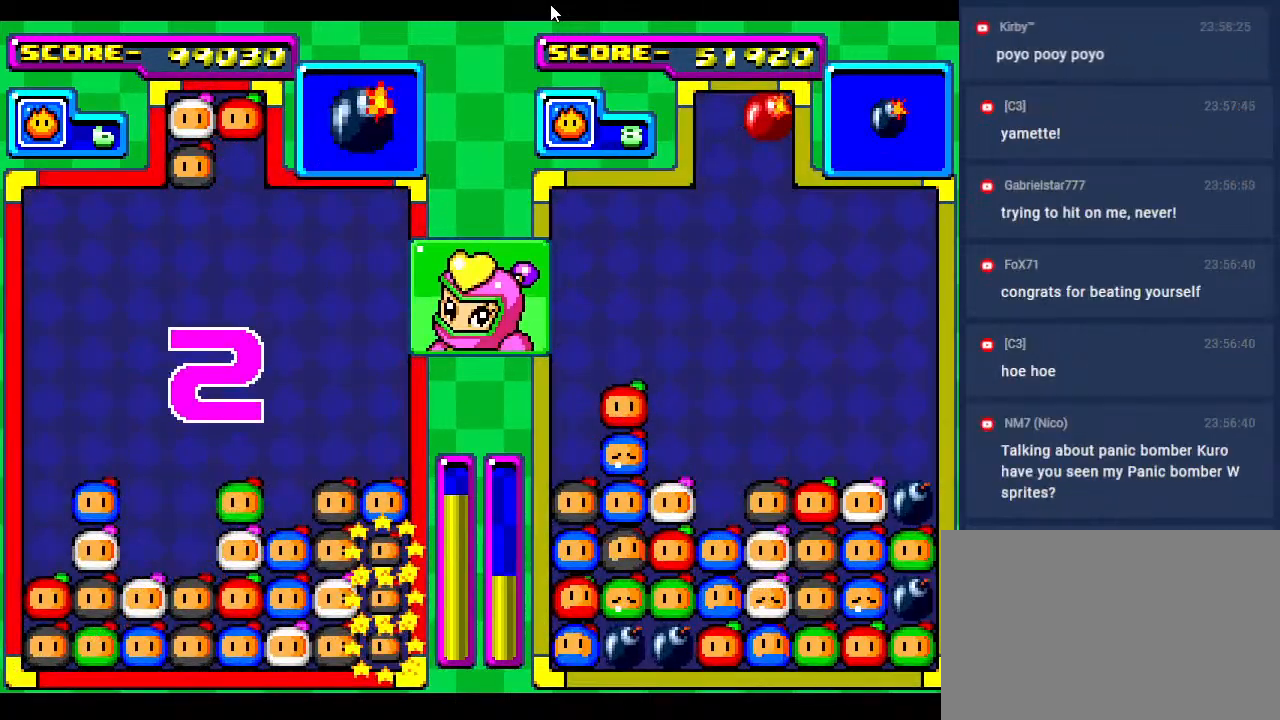
{"buttons": [], "events": []}
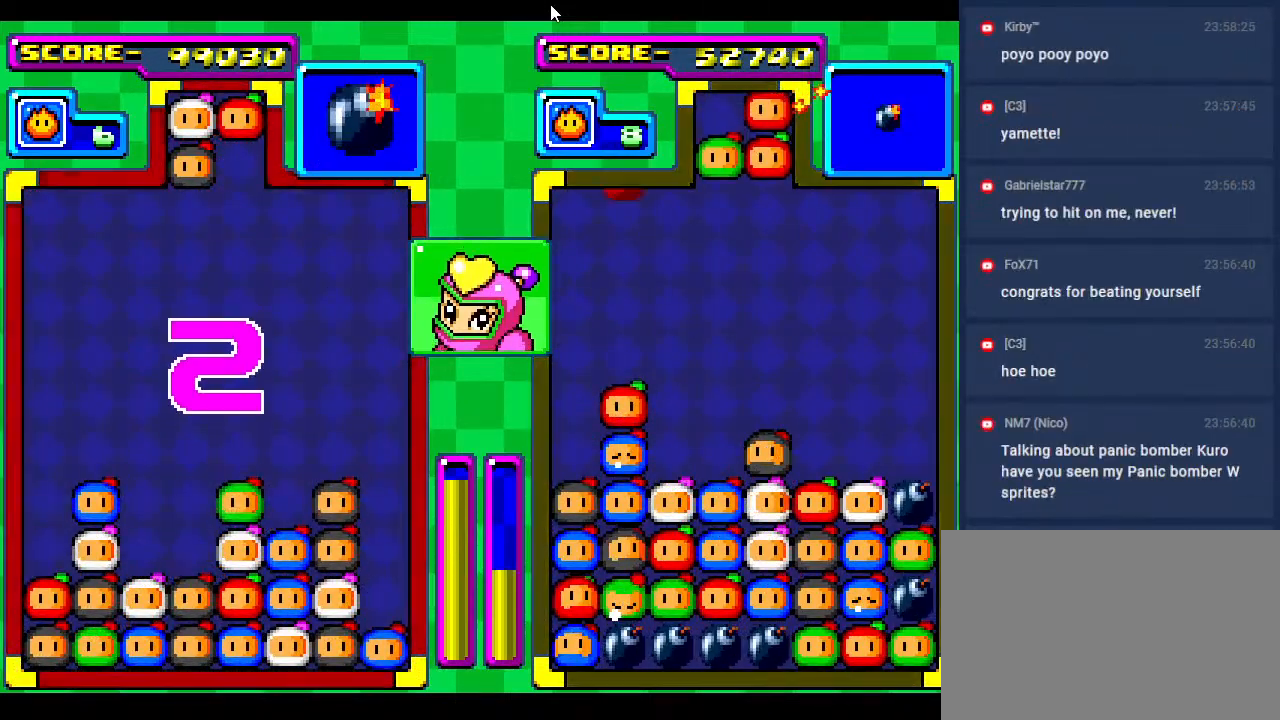
{"buttons": [], "events": []}
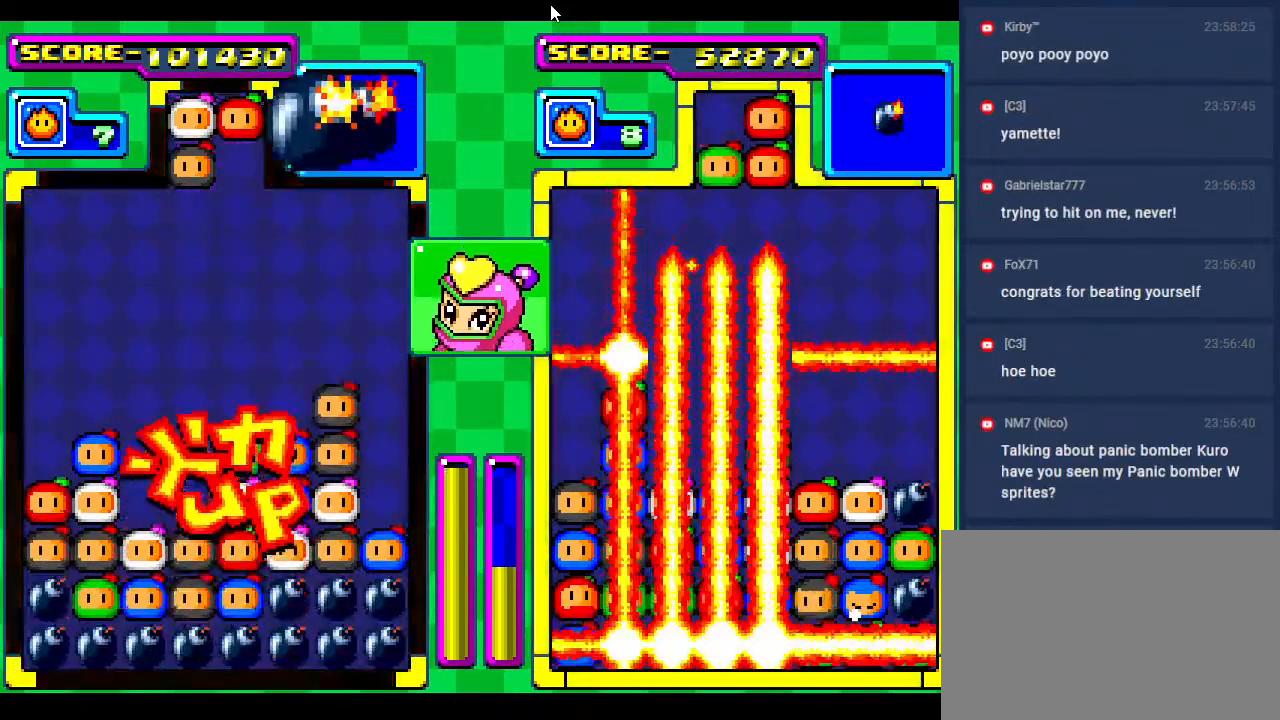
{"buttons": ["DPAD_LEFT"], "events": [[500, "DPAD_LEFT", "down"]]}
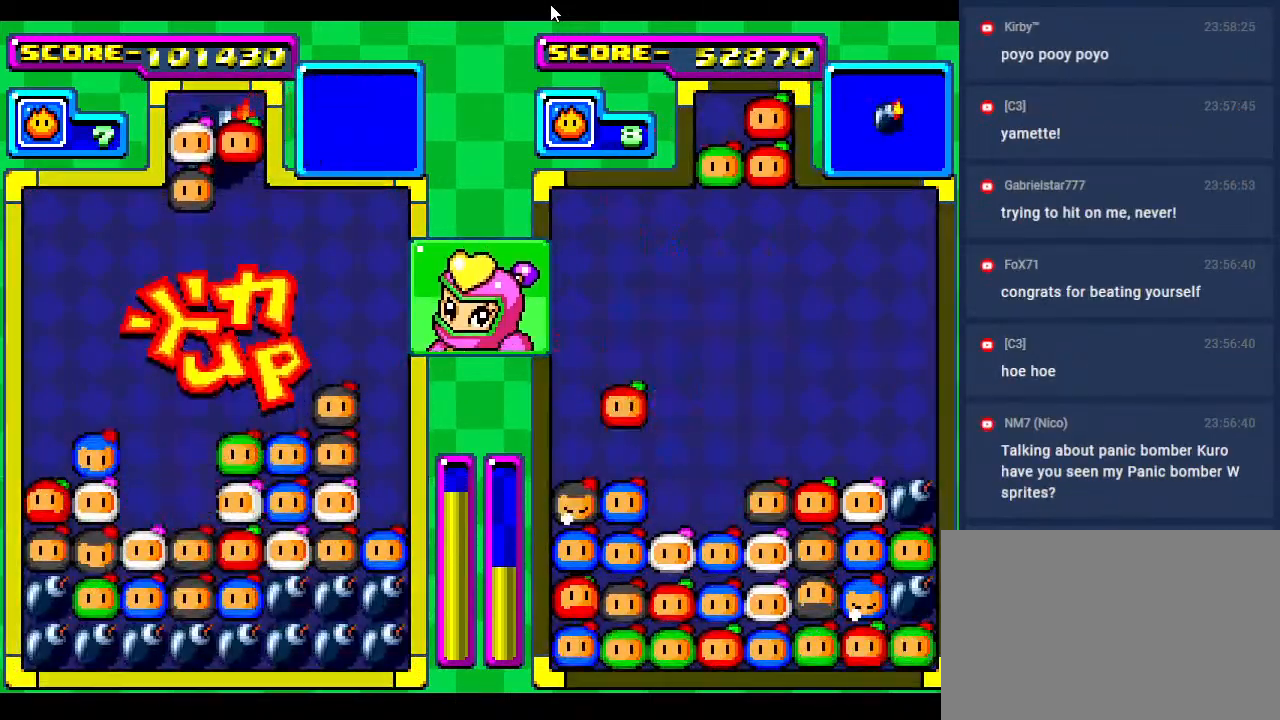
{"buttons": ["DPAD_LEFT"], "events": [[117, "DPAD_LEFT", "up"], [467, "DPAD_LEFT", "down"]]}
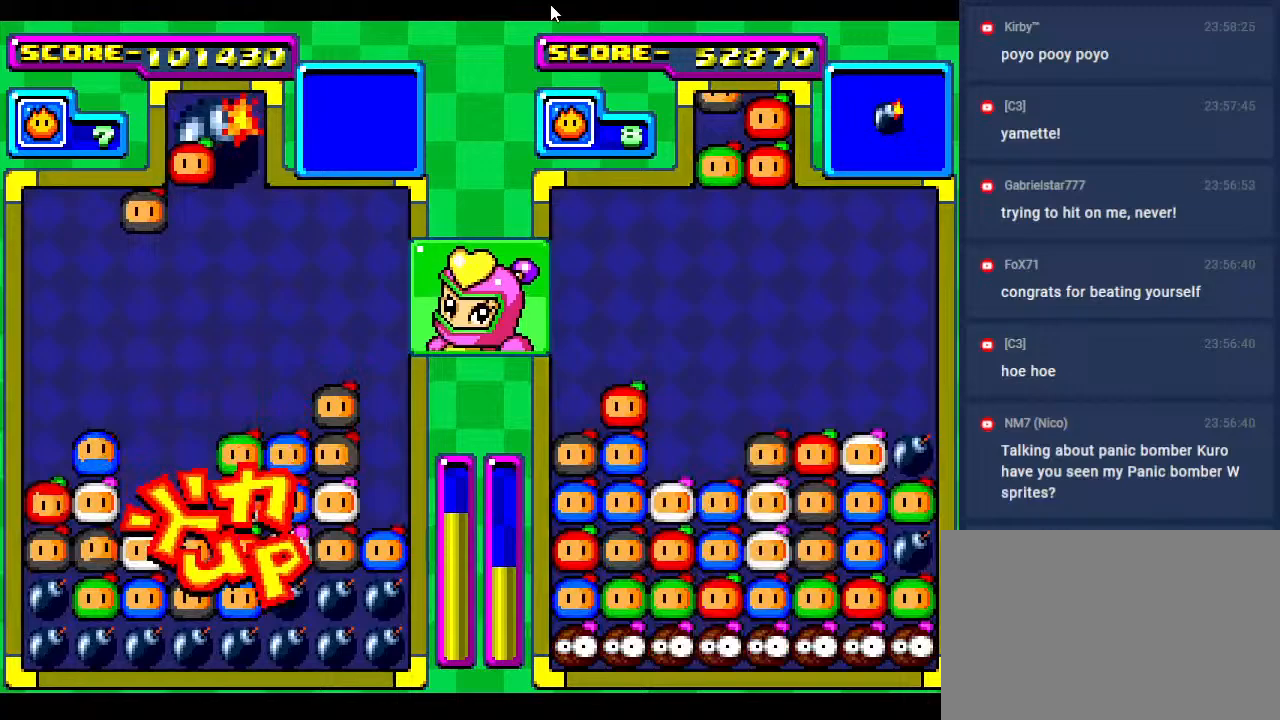
{"buttons": [], "events": [[67, "DPAD_LEFT", "up"], [200, "DPAD_LEFT", "down"], [317, "DPAD_DOWN", "down"], [367, "DPAD_LEFT", "up"], [500, "DPAD_DOWN", "up"]]}
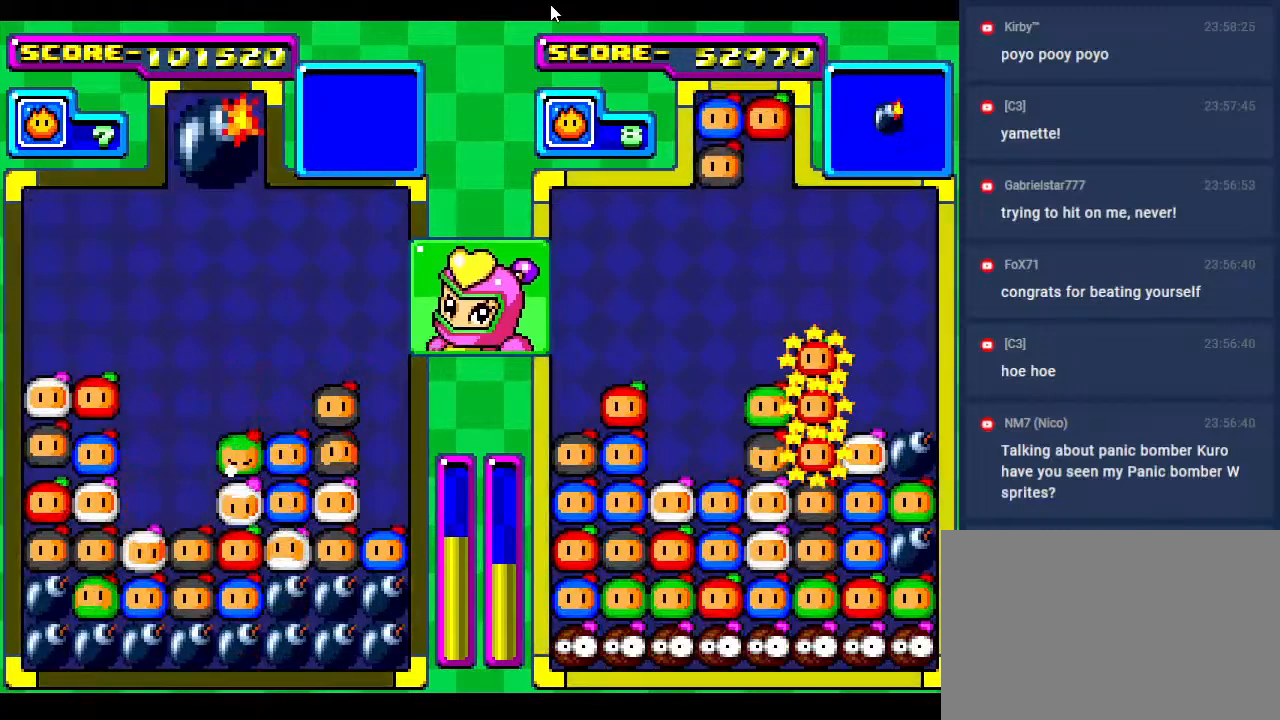
{"buttons": ["DPAD_LEFT"], "events": [[133, "DPAD_DOWN", "down"], [250, "DPAD_DOWN", "up"], [467, "DPAD_LEFT", "down"]]}
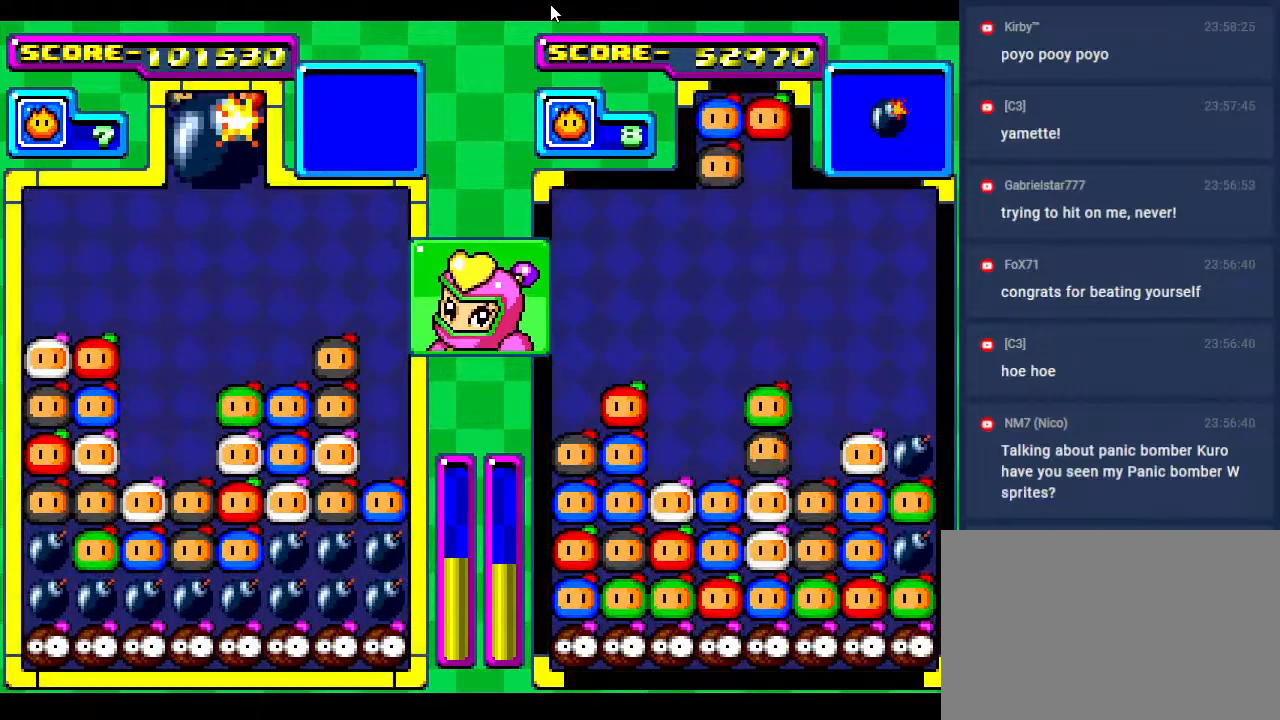
{"buttons": ["DPAD_DOWN"], "events": [[17, "DPAD_DOWN", "down"], [67, "DPAD_LEFT", "up"], [117, "DPAD_DOWN", "up"], [367, "DPAD_DOWN", "down"]]}
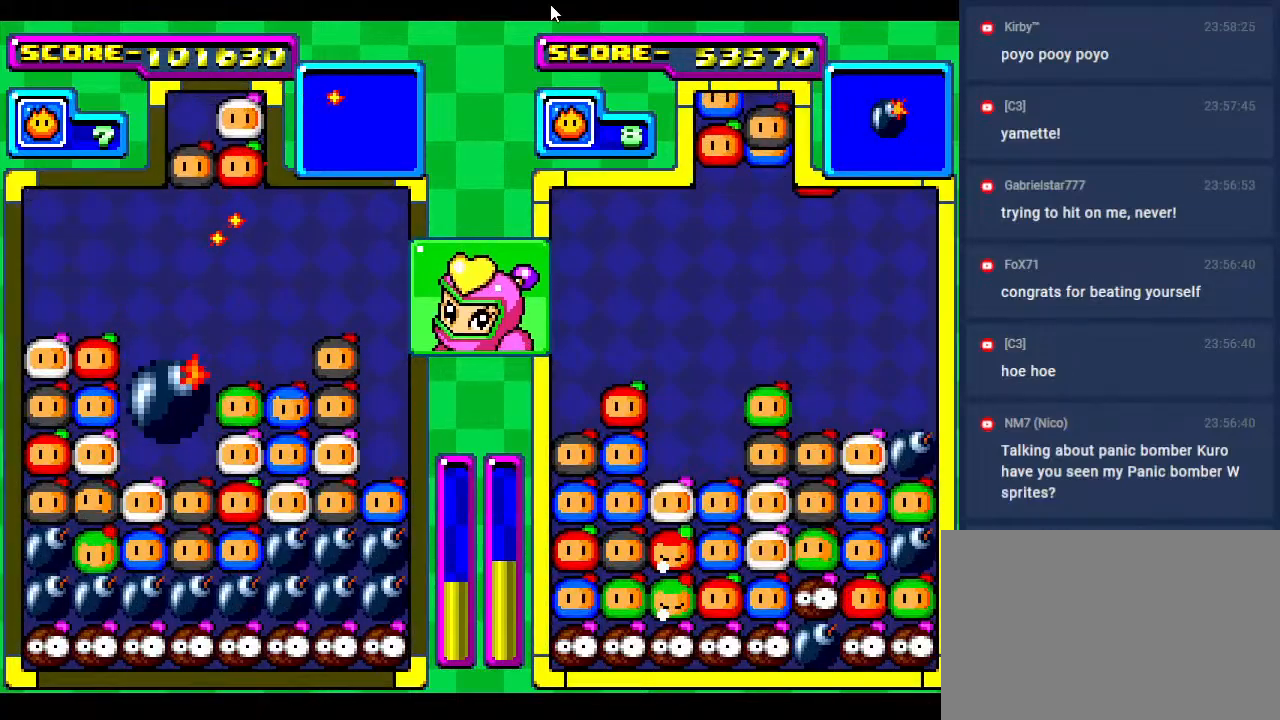
{"buttons": ["DPAD_RIGHT"], "events": [[100, "DPAD_DOWN", "up"], [167, "DPAD_DOWN", "down"], [400, "DPAD_DOWN", "up"], [467, "DPAD_RIGHT", "down"]]}
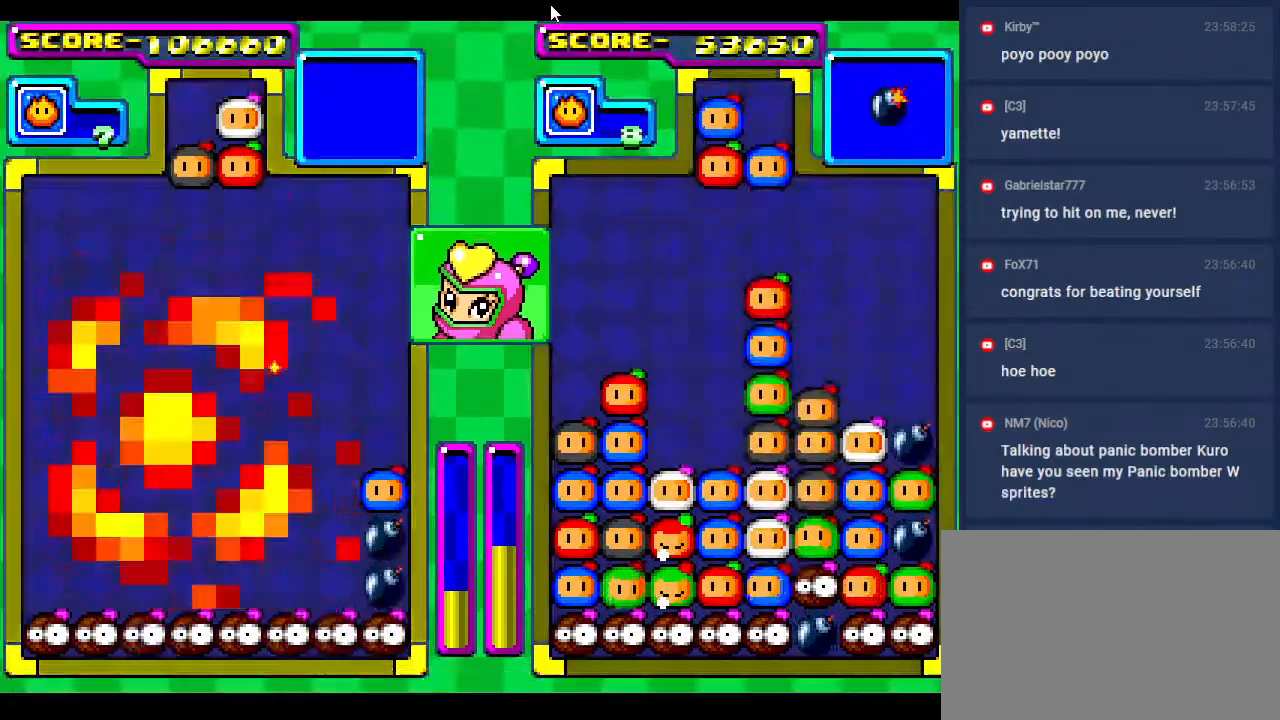
{"buttons": ["DPAD_DOWN"], "events": [[150, "DPAD_RIGHT", "up"], [283, "DPAD_DOWN", "down"]]}
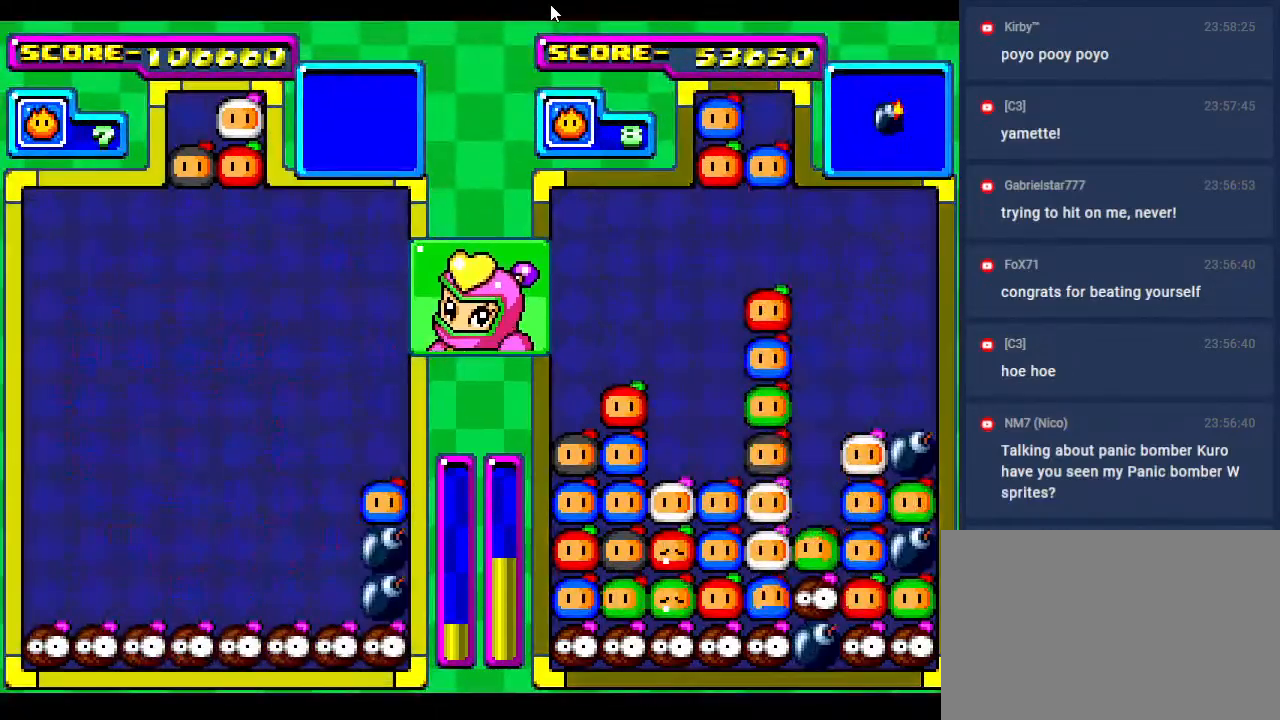
{"buttons": ["DPAD_DOWN"], "events": [[150, "DPAD_RIGHT", "down"], [300, "DPAD_DOWN", "up"], [367, "DPAD_RIGHT", "up"], [417, "DPAD_DOWN", "down"]]}
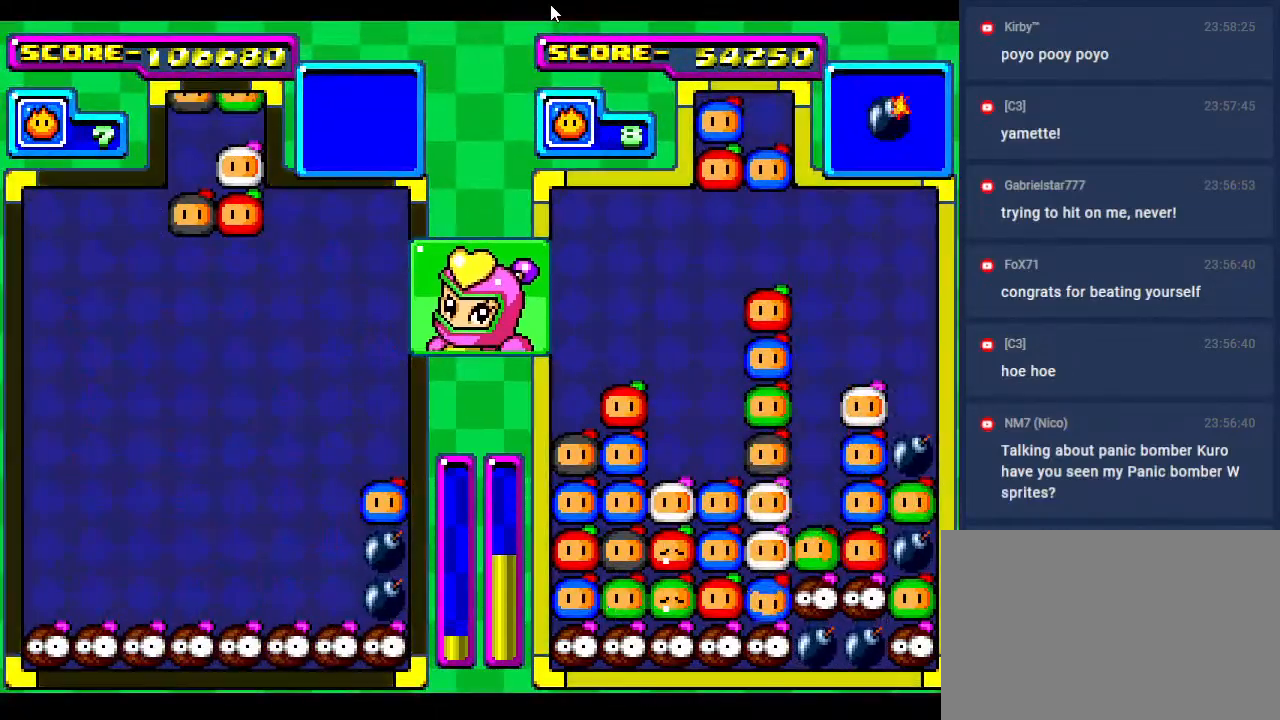
{"buttons": ["DPAD_DOWN"], "events": [[33, "DPAD_RIGHT", "down"], [100, "DPAD_DOWN", "up"], [200, "DPAD_DOWN", "down"], [200, "DPAD_RIGHT", "up"], [300, "DPAD_RIGHT", "down"], [333, "DPAD_DOWN", "up"], [450, "DPAD_DOWN", "down"], [467, "DPAD_RIGHT", "up"]]}
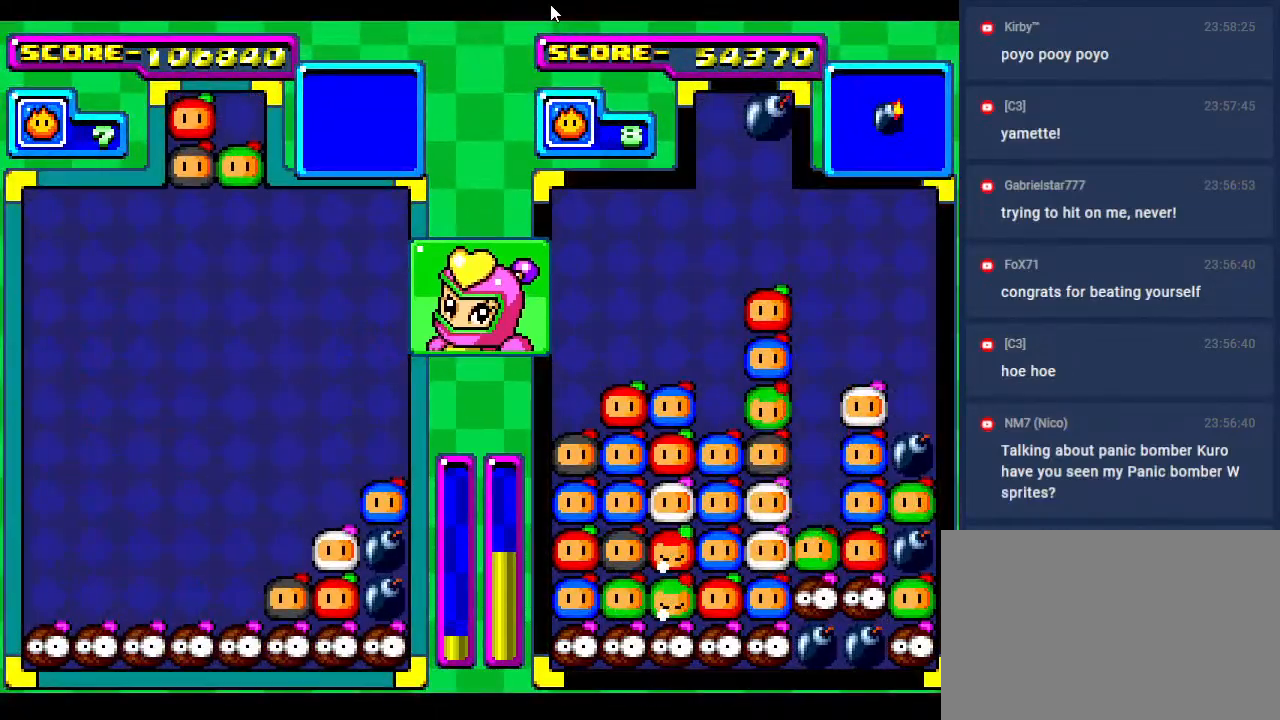
{"buttons": [], "events": [[100, "DPAD_DOWN", "up"], [350, "DPAD_DOWN", "down"], [467, "DPAD_DOWN", "up"]]}
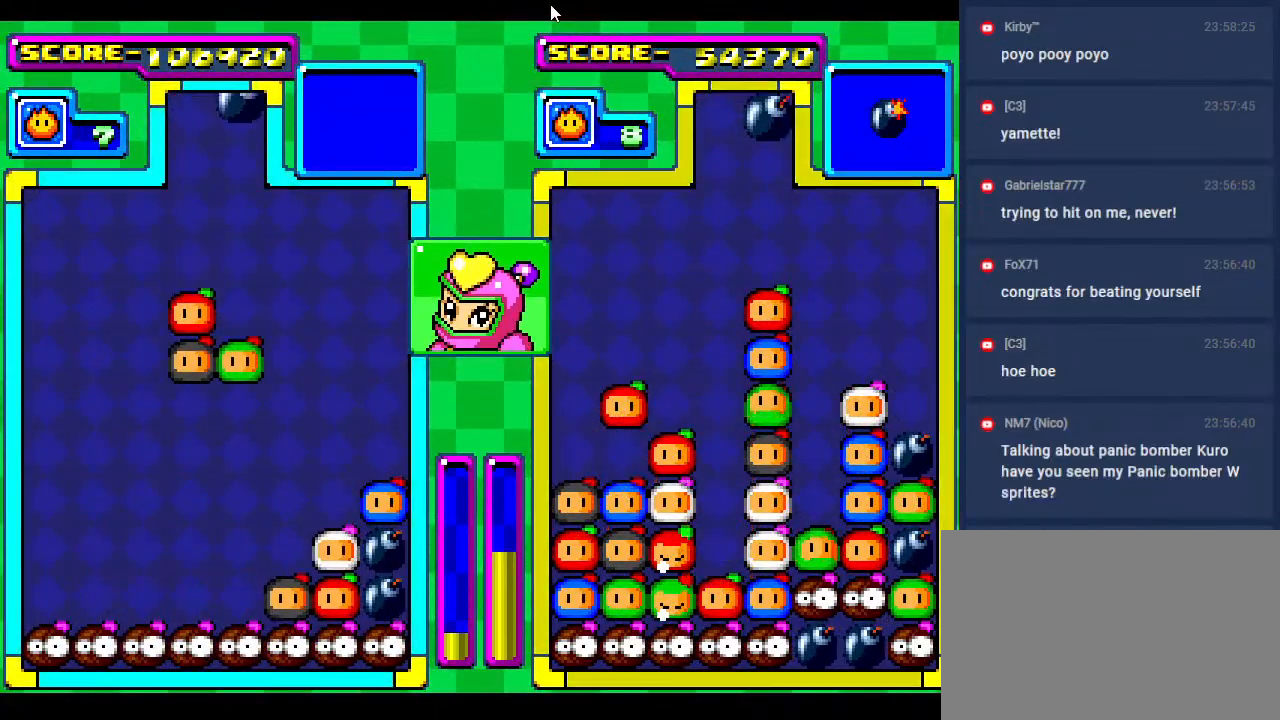
{"buttons": ["DPAD_DOWN"], "events": [[83, "DPAD_DOWN", "down"], [250, "DPAD_RIGHT", "down"], [283, "DPAD_DOWN", "up"], [417, "DPAD_DOWN", "down"], [417, "DPAD_RIGHT", "up"]]}
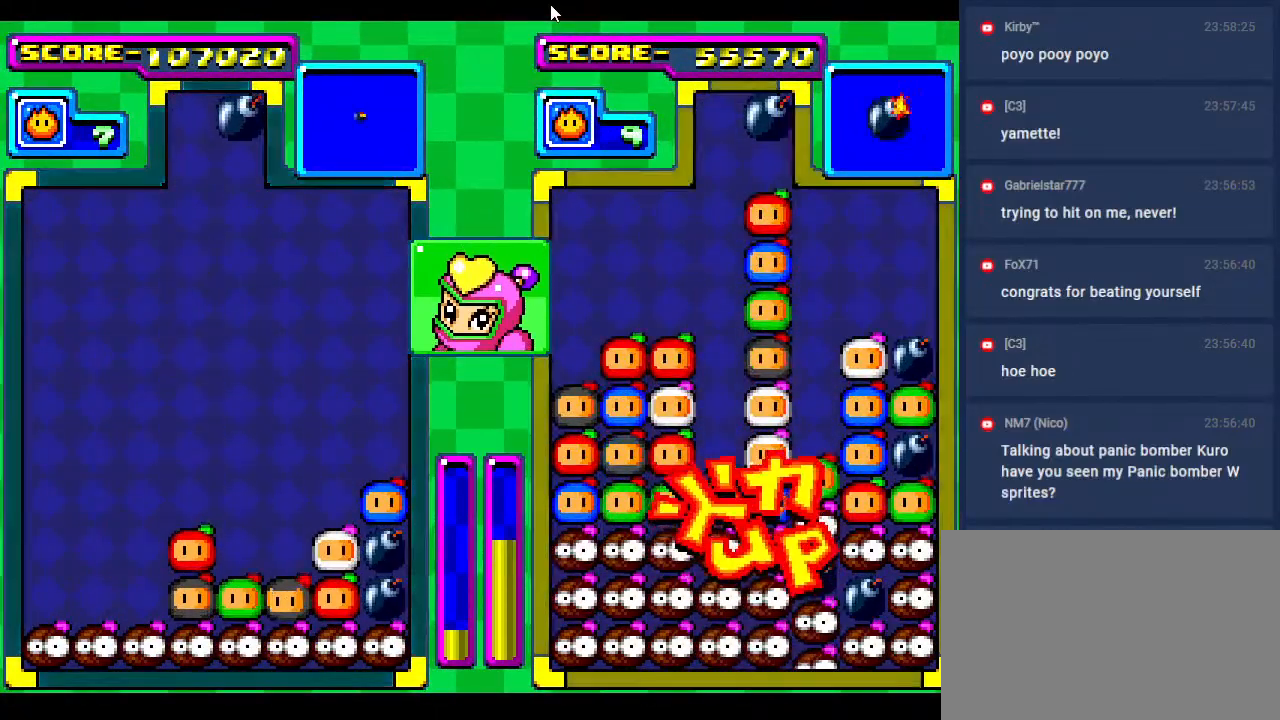
{"buttons": [], "events": [[33, "DPAD_DOWN", "up"]]}